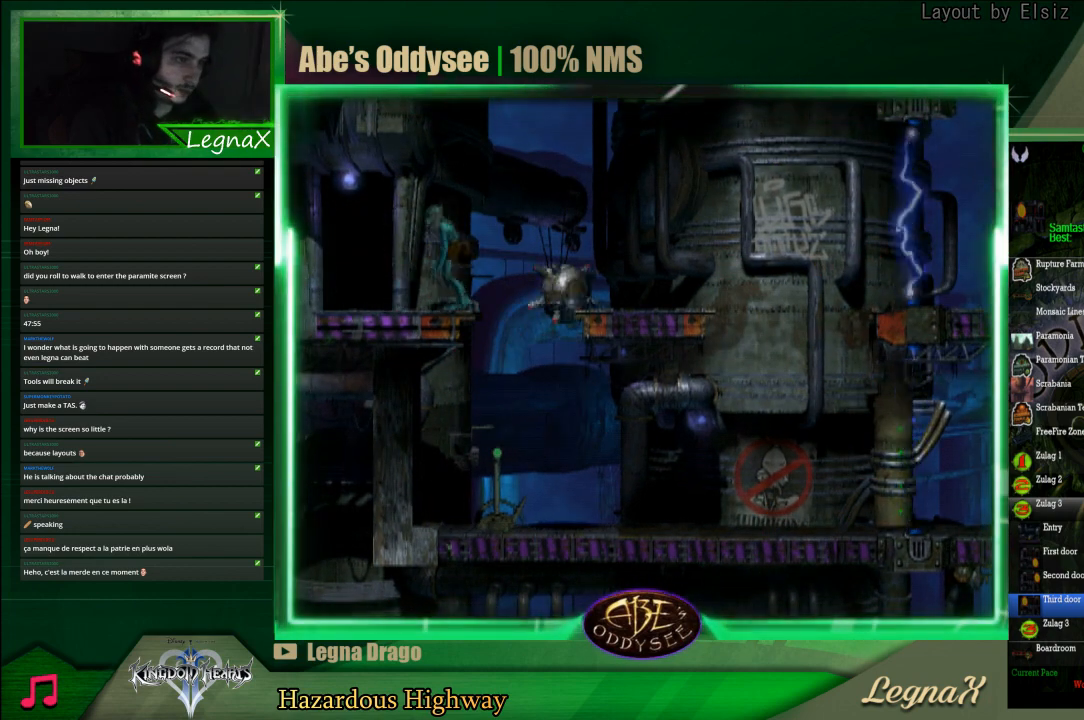
Gameplay with a controller (PlayStation layout); each line is a JSON object with the inputs held at the frame after it. "events" lists button and stick changes between this image and that frame as [ms after this image, input, new state], when the widget could be followed in between. Not read: L3 R3 right_stick.
{"buttons": [], "left_stick": "down", "events": []}
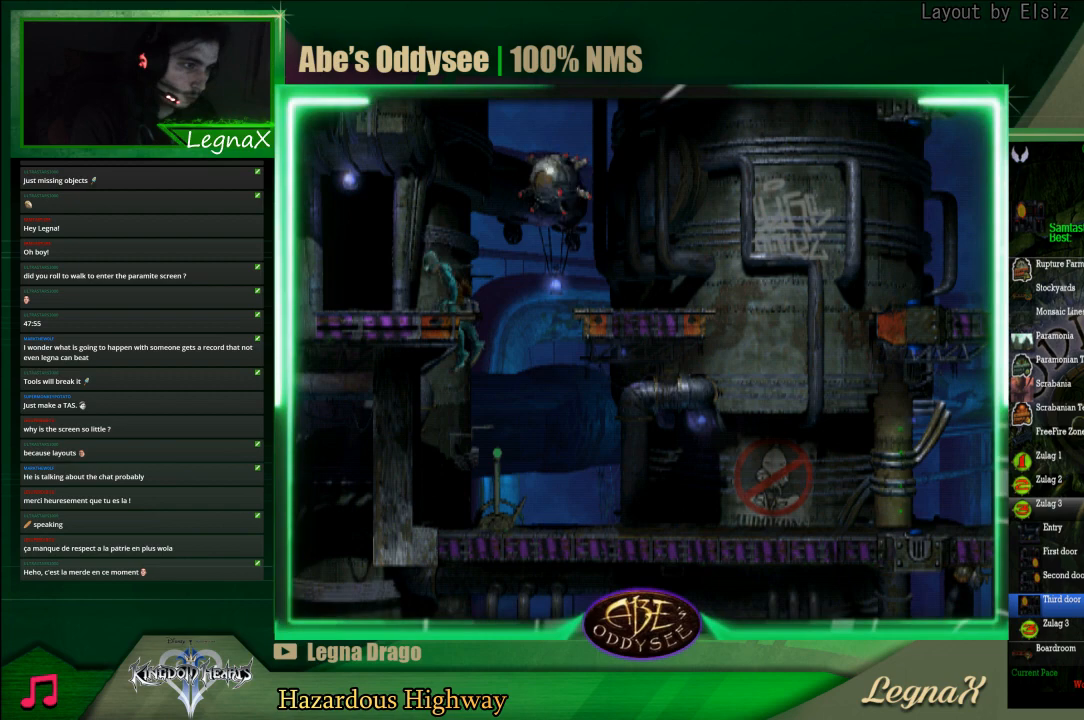
{"buttons": [], "left_stick": "right", "events": [[400, "left_stick", "right"]]}
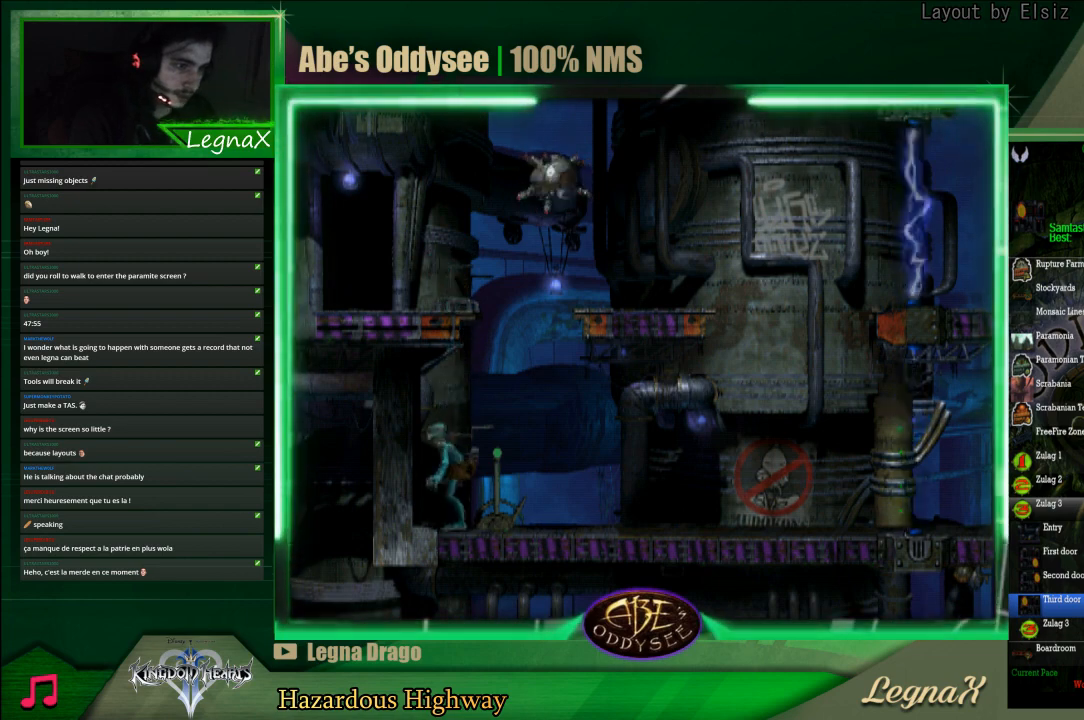
{"buttons": ["SQUARE"], "left_stick": "center", "events": [[133, "SQUARE", "down"], [200, "left_stick", "center"], [233, "SQUARE", "up"], [267, "SQUARE", "down"], [333, "SQUARE", "up"], [400, "SQUARE", "down"], [467, "SQUARE", "up"], [500, "SQUARE", "down"]]}
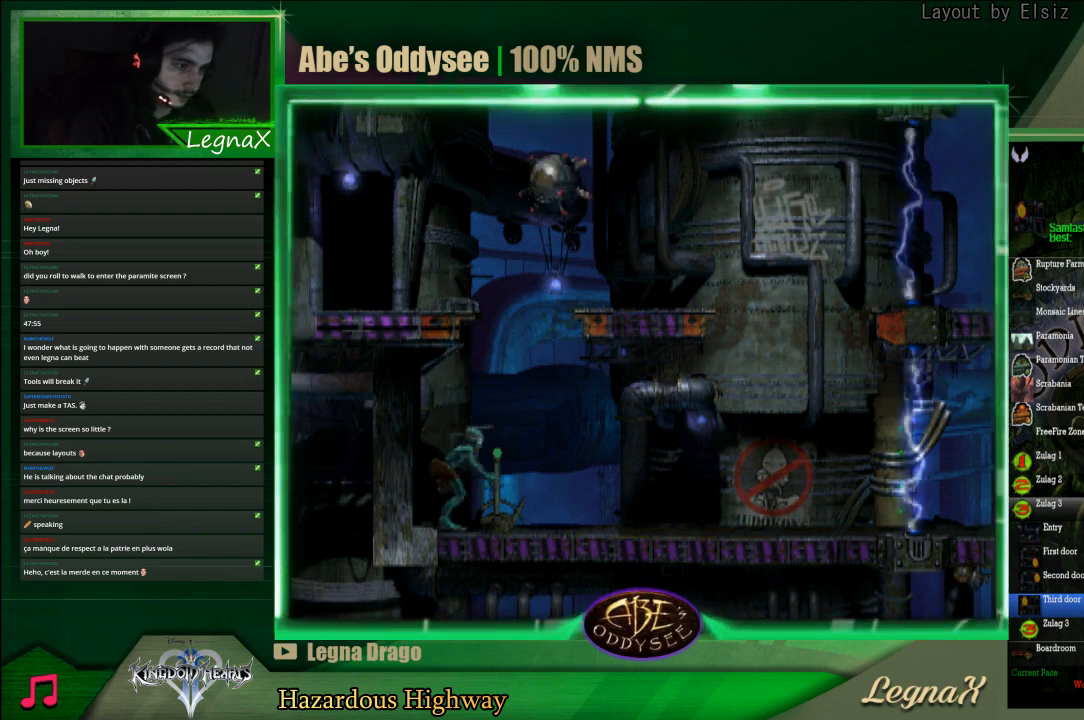
{"buttons": ["R1"], "left_stick": "right", "events": [[100, "SQUARE", "up"], [200, "R1", "down"], [500, "left_stick", "right"]]}
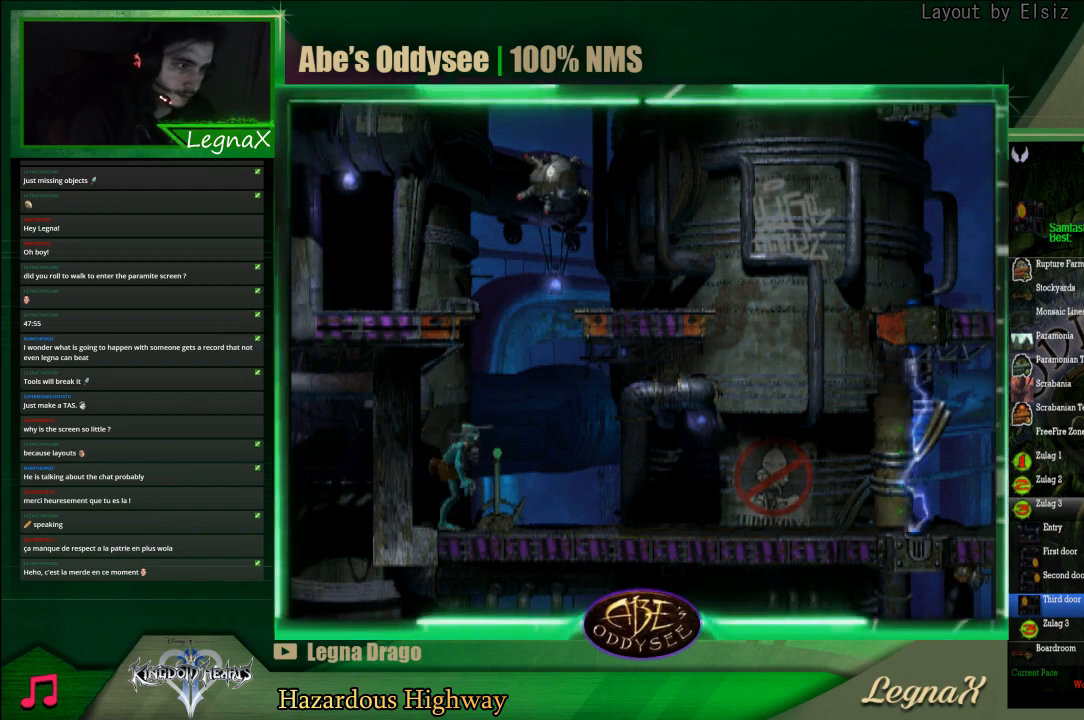
{"buttons": [], "left_stick": "up", "events": [[67, "TRIANGLE", "down"], [233, "left_stick", "up-right"], [333, "R1", "up"], [333, "TRIANGLE", "up"], [367, "left_stick", "up"]]}
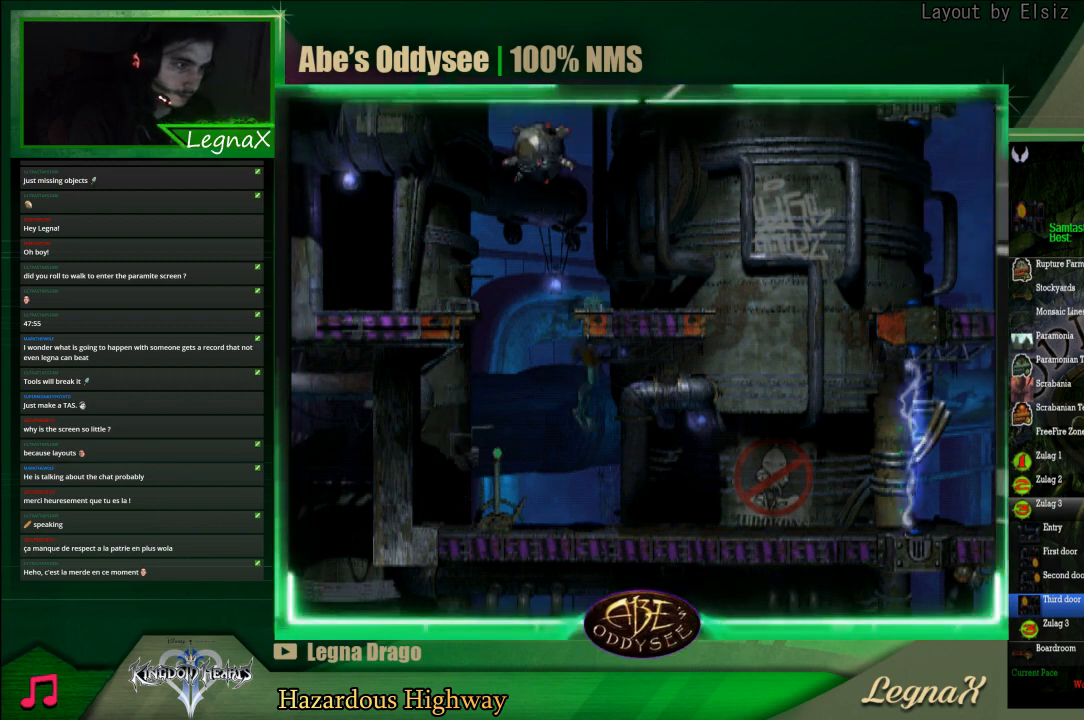
{"buttons": ["R1"], "left_stick": "right", "events": [[333, "left_stick", "center"], [400, "R1", "down"], [433, "left_stick", "right"]]}
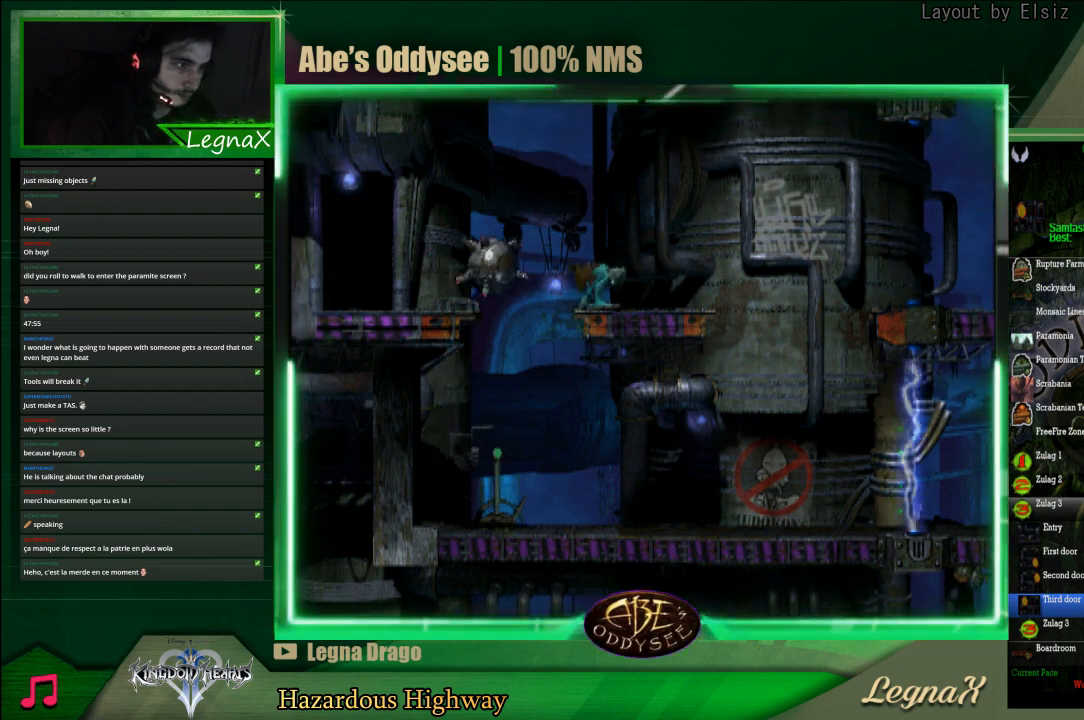
{"buttons": ["TRIANGLE", "R1"], "left_stick": "right", "events": [[367, "TRIANGLE", "down"]]}
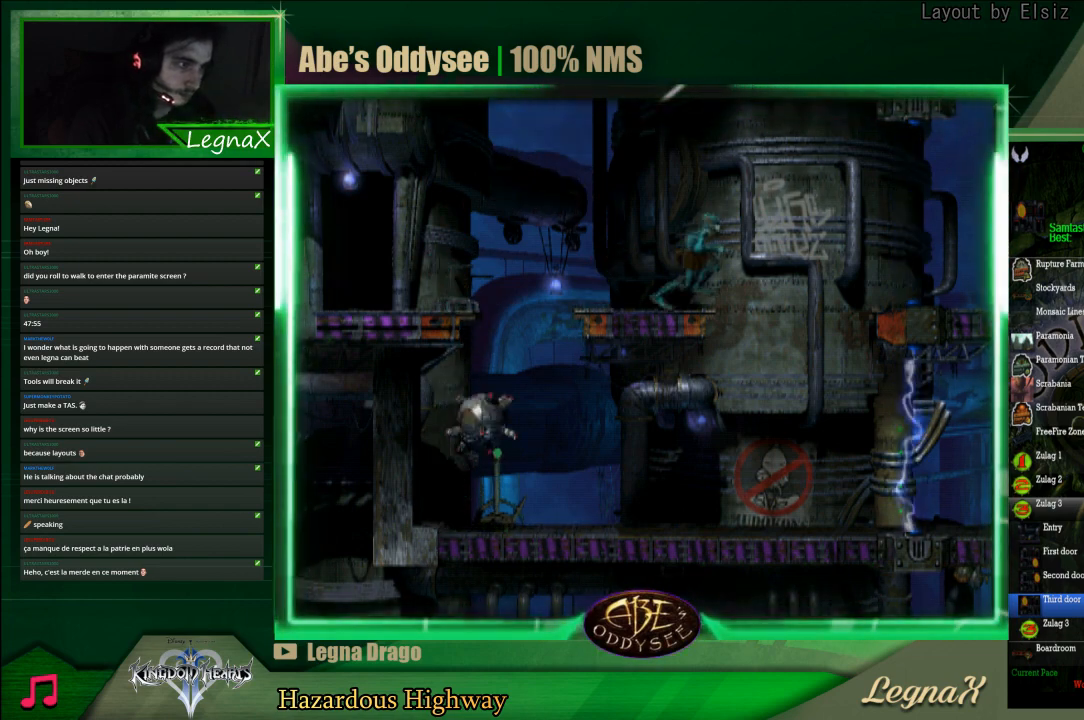
{"buttons": ["CROSS", "R1"], "left_stick": "right", "events": [[100, "TRIANGLE", "up"], [267, "CROSS", "down"]]}
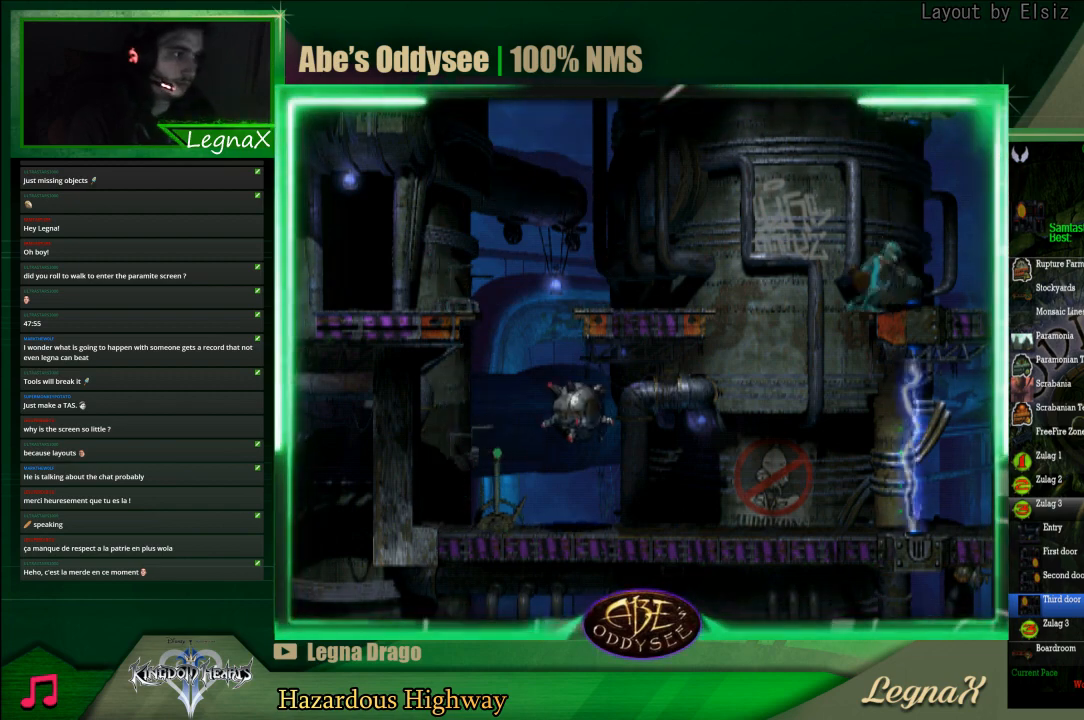
{"buttons": ["R1"], "left_stick": "right", "events": [[500, "CROSS", "up"]]}
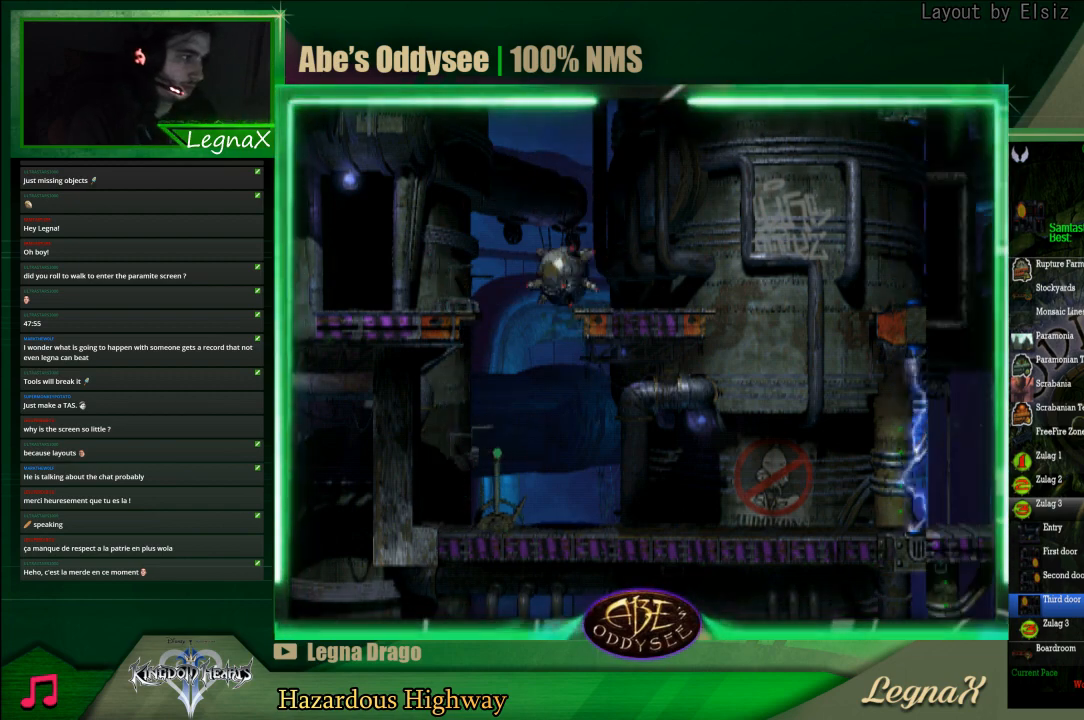
{"buttons": ["R1"], "left_stick": "right", "events": []}
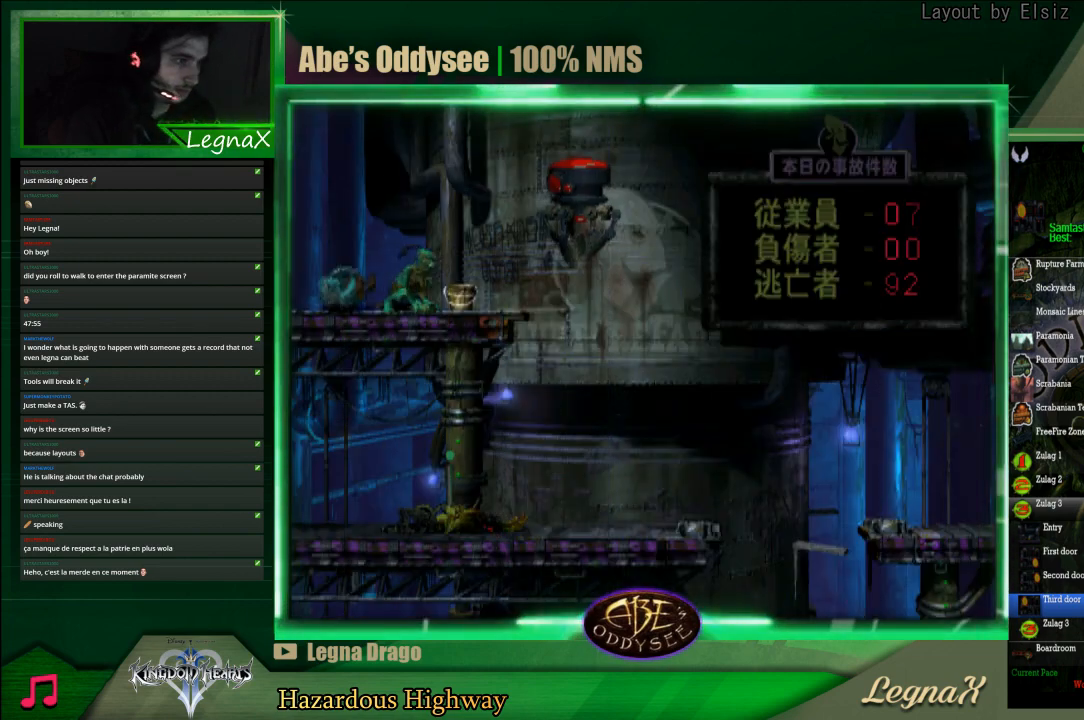
{"buttons": ["R1"], "left_stick": "right", "events": []}
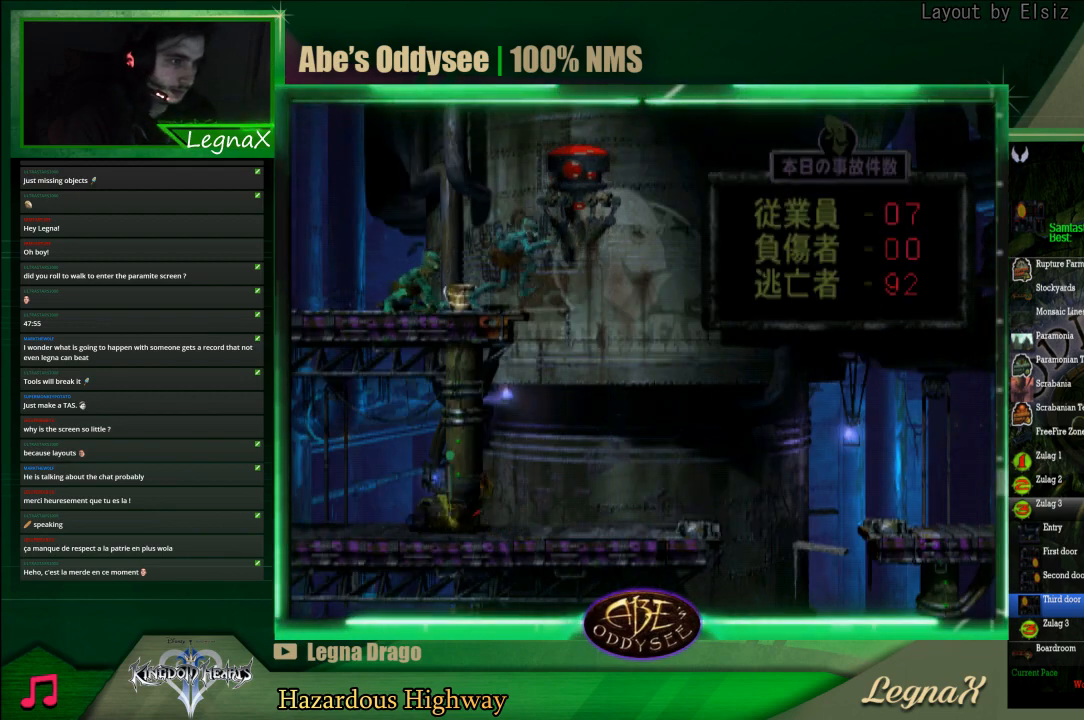
{"buttons": ["TRIANGLE", "R1"], "left_stick": "right", "events": [[300, "TRIANGLE", "down"]]}
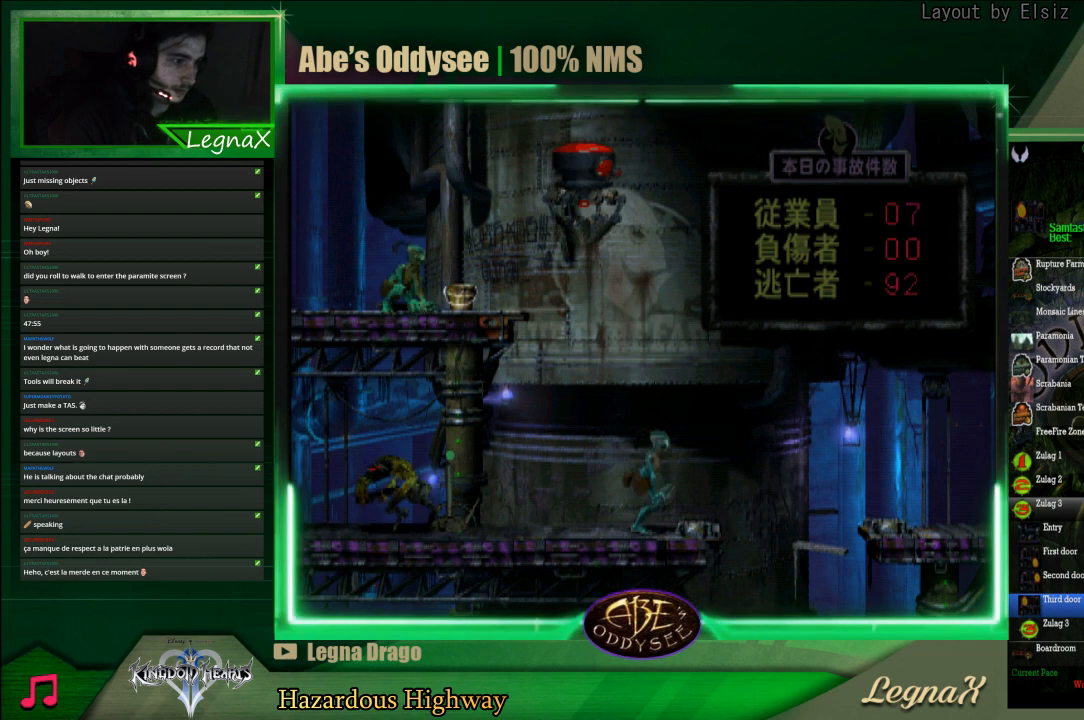
{"buttons": ["CROSS", "R1"], "left_stick": "right", "events": [[367, "TRIANGLE", "up"], [500, "CROSS", "down"]]}
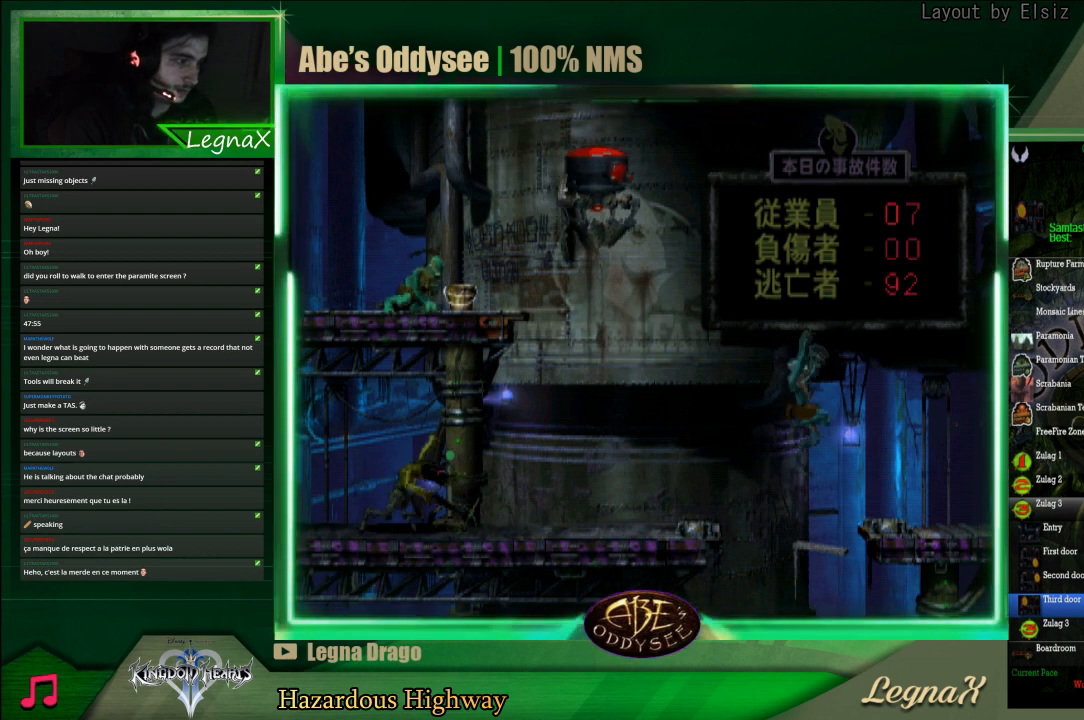
{"buttons": ["CROSS", "R1"], "left_stick": "right", "events": []}
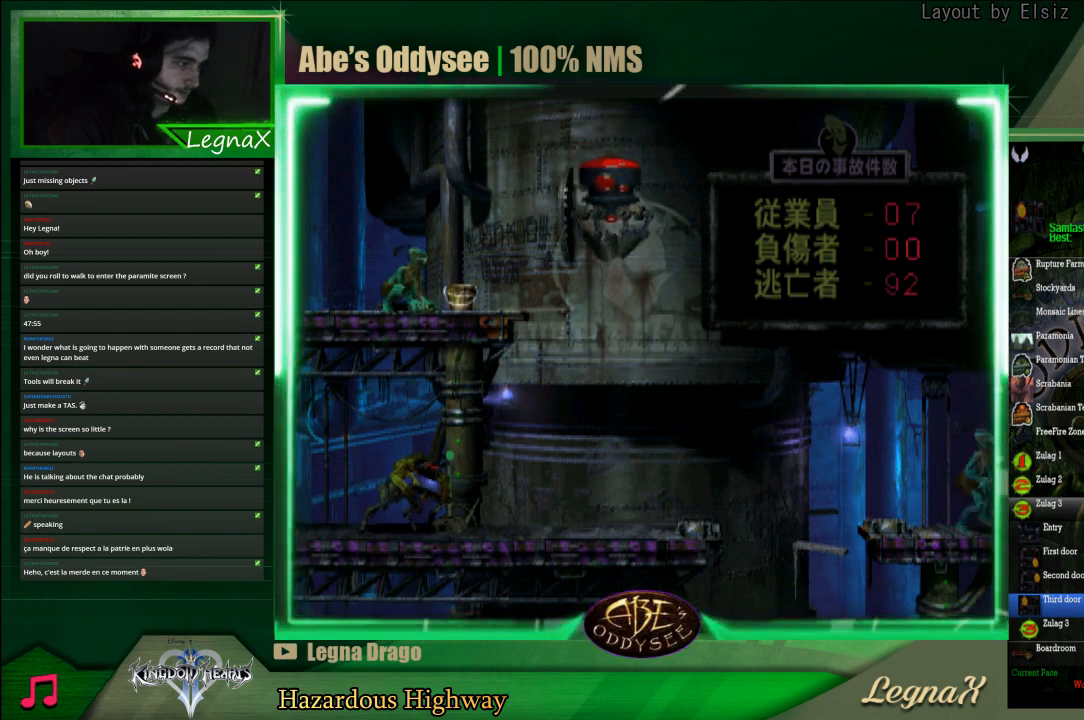
{"buttons": ["R1"], "left_stick": "right", "events": [[233, "CROSS", "up"]]}
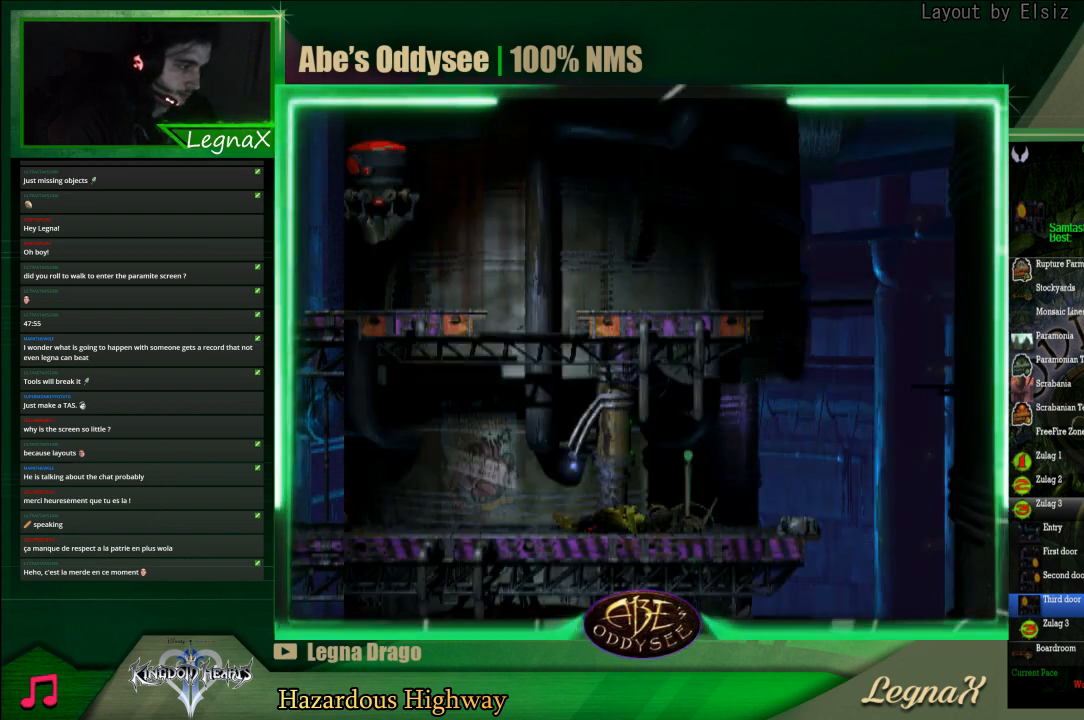
{"buttons": ["R1"], "left_stick": "right", "events": []}
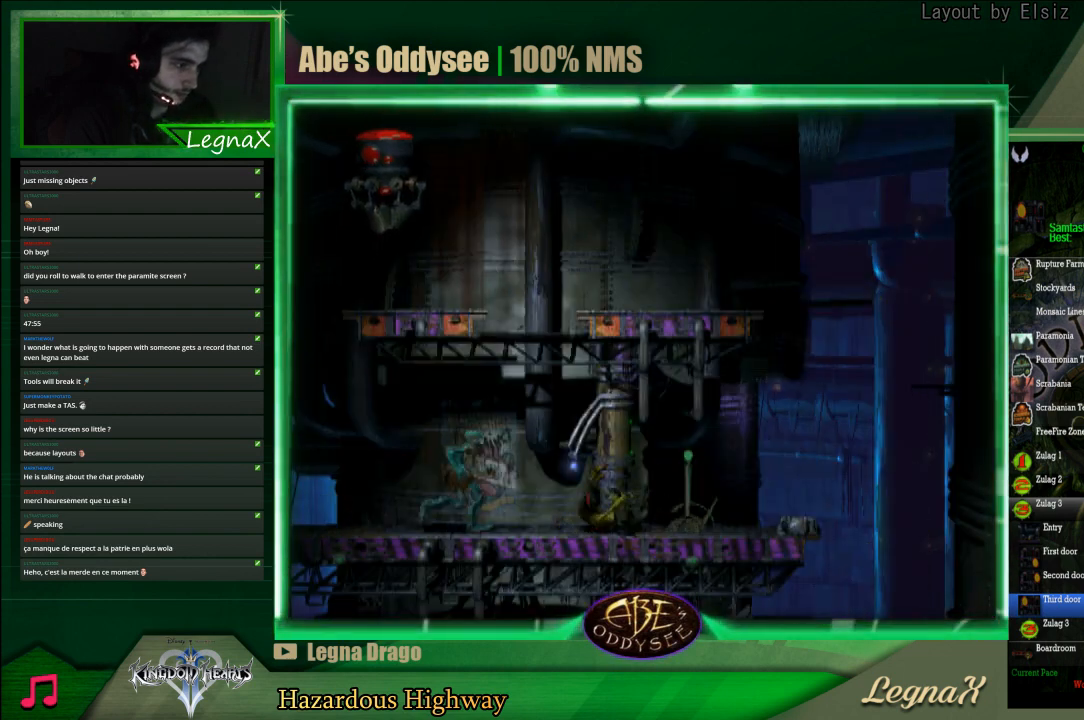
{"buttons": ["SQUARE"], "left_stick": "center", "events": [[233, "R1", "up"], [467, "left_stick", "center"], [500, "SQUARE", "down"]]}
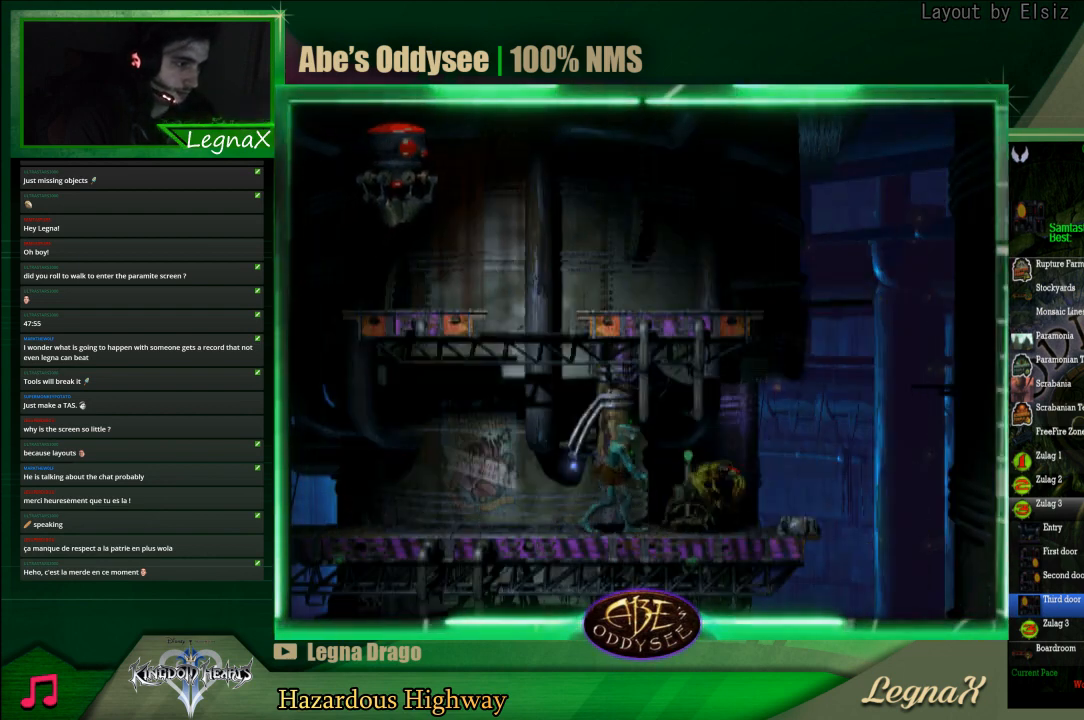
{"buttons": [], "left_stick": "center", "events": [[67, "SQUARE", "up"], [133, "SQUARE", "down"], [200, "SQUARE", "up"], [267, "SQUARE", "down"], [367, "SQUARE", "up"], [433, "SQUARE", "down"], [500, "SQUARE", "up"]]}
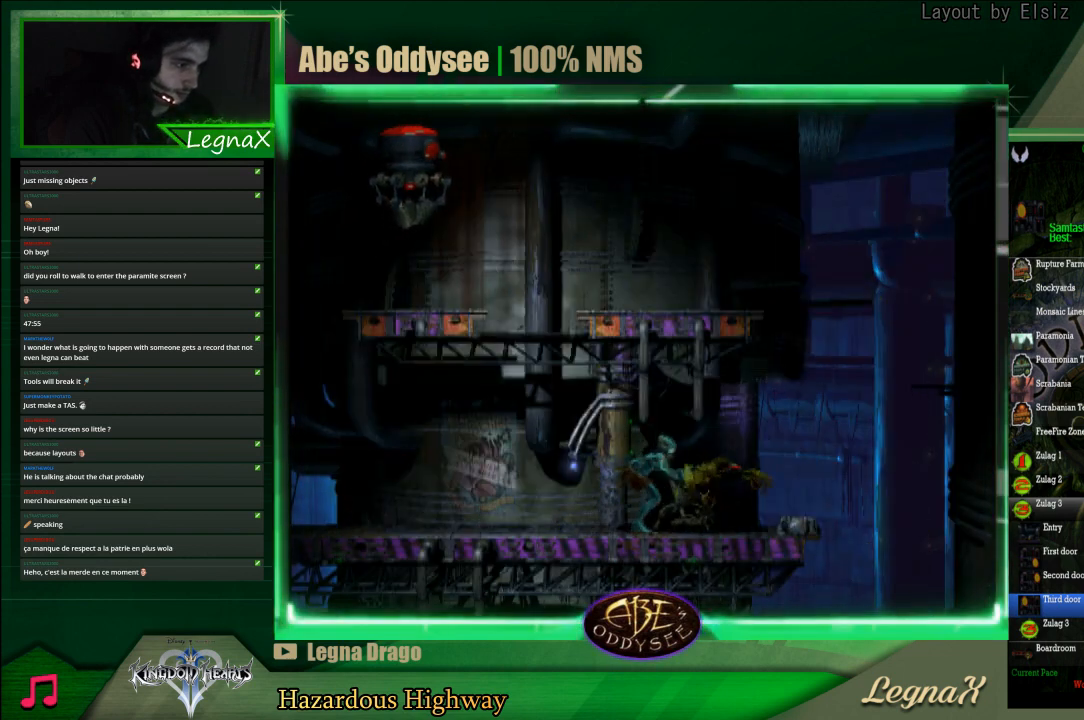
{"buttons": [], "left_stick": "center", "events": []}
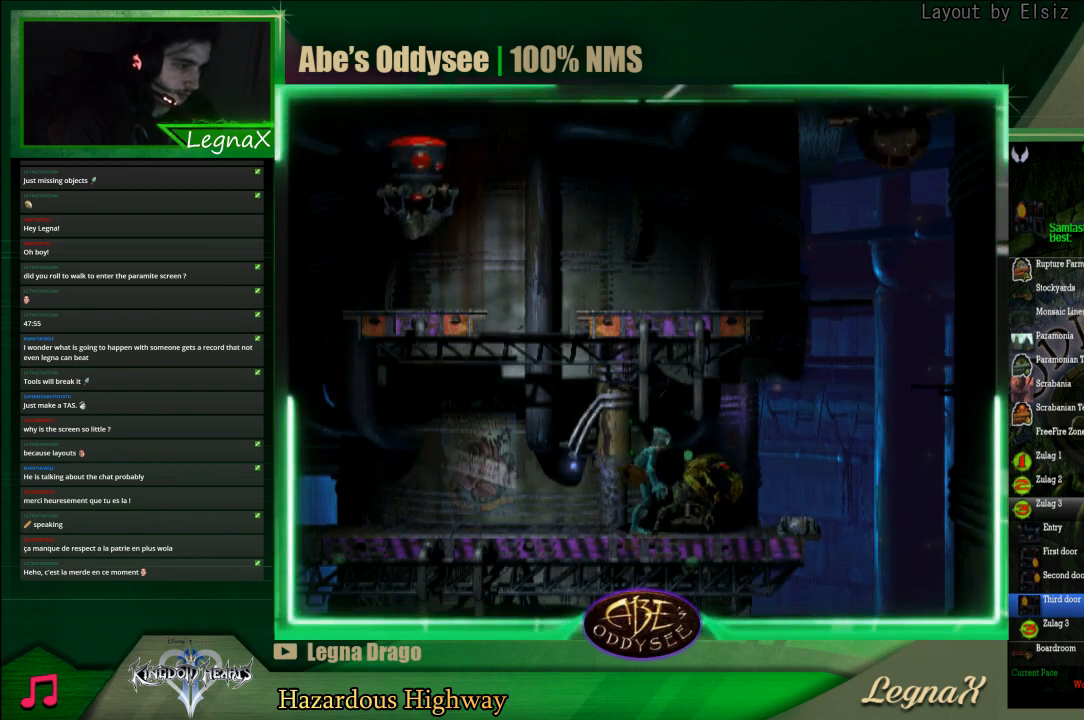
{"buttons": [], "left_stick": "center", "events": []}
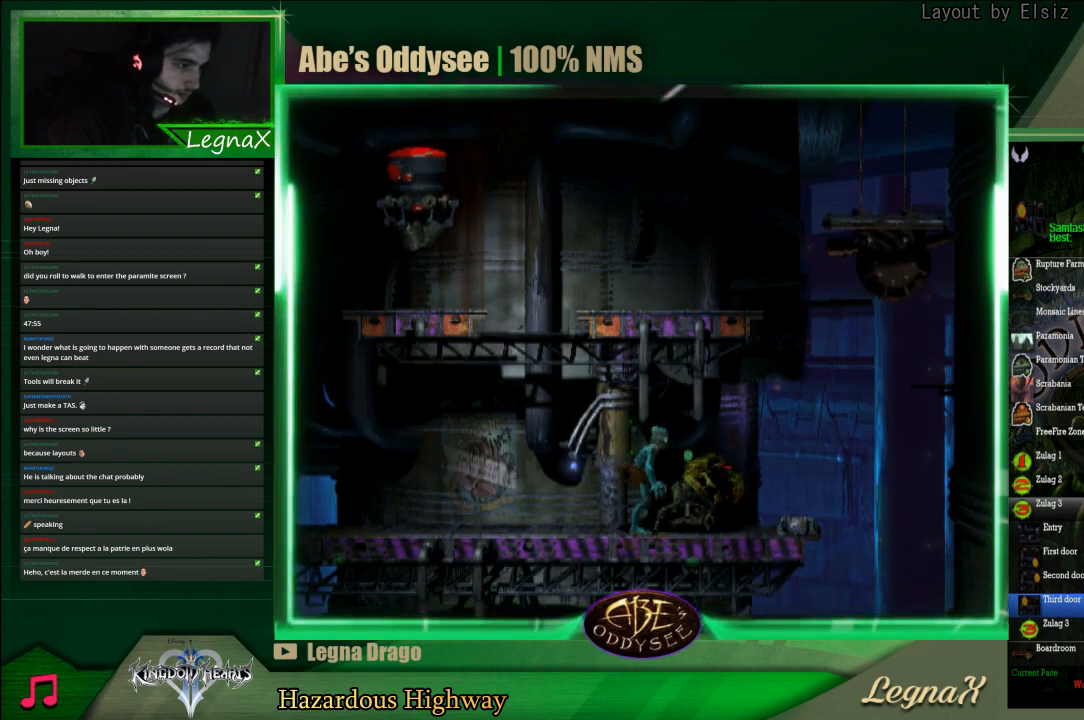
{"buttons": [], "left_stick": "center", "events": []}
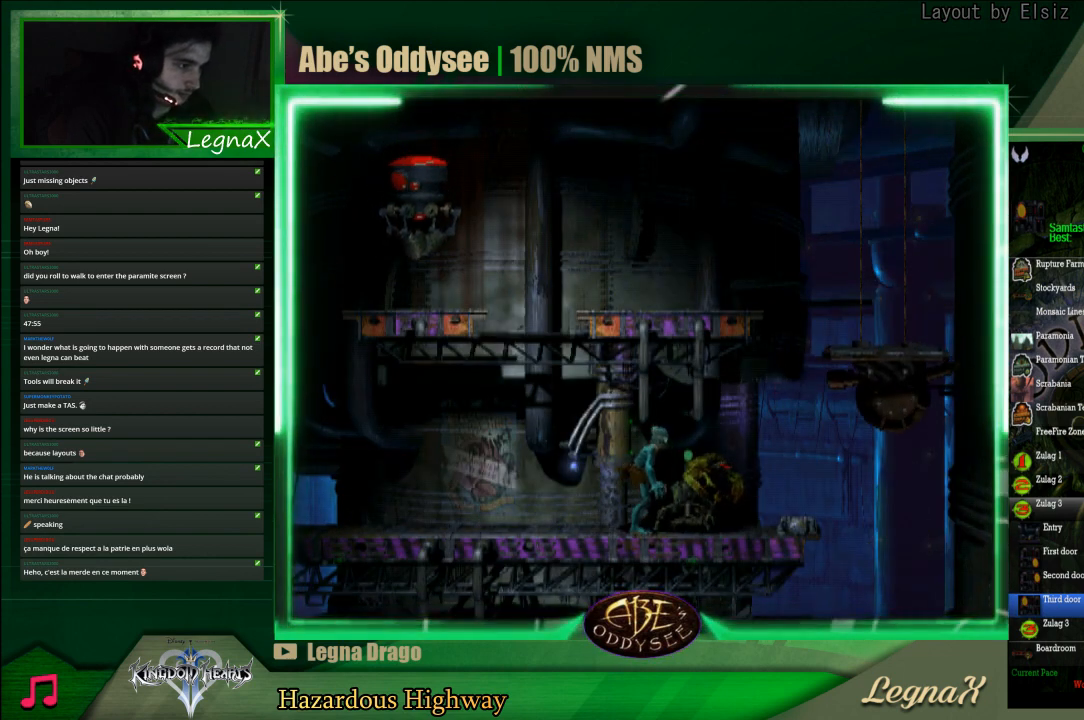
{"buttons": [], "left_stick": "center", "events": []}
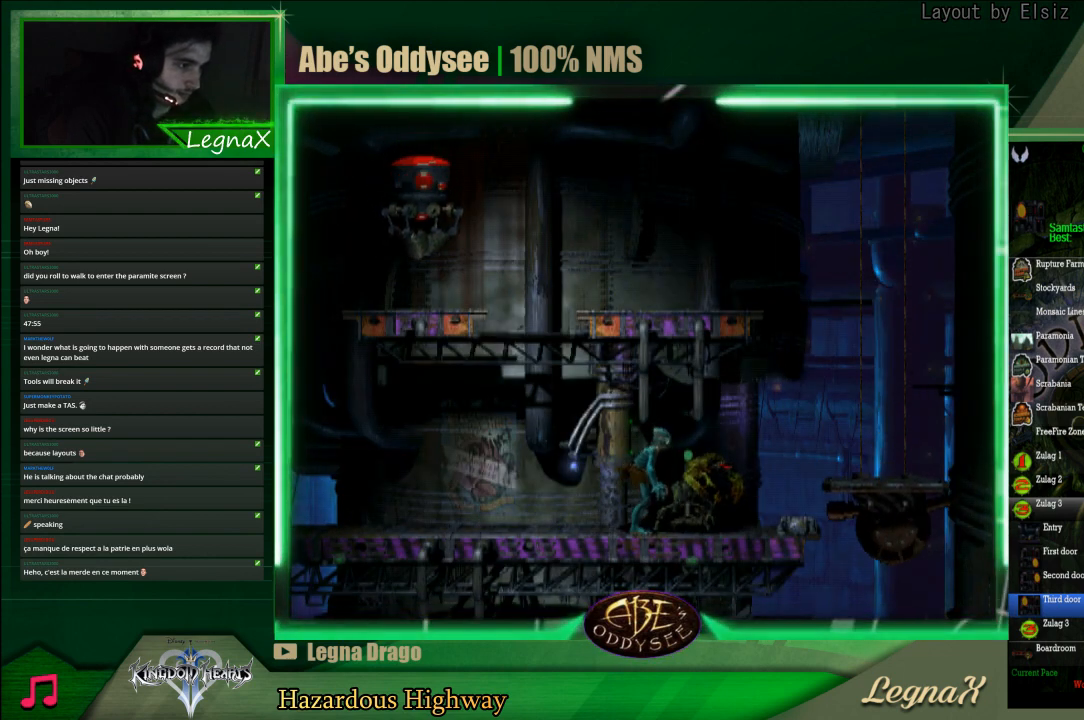
{"buttons": ["TRIANGLE"], "left_stick": "center", "events": [[300, "TRIANGLE", "down"]]}
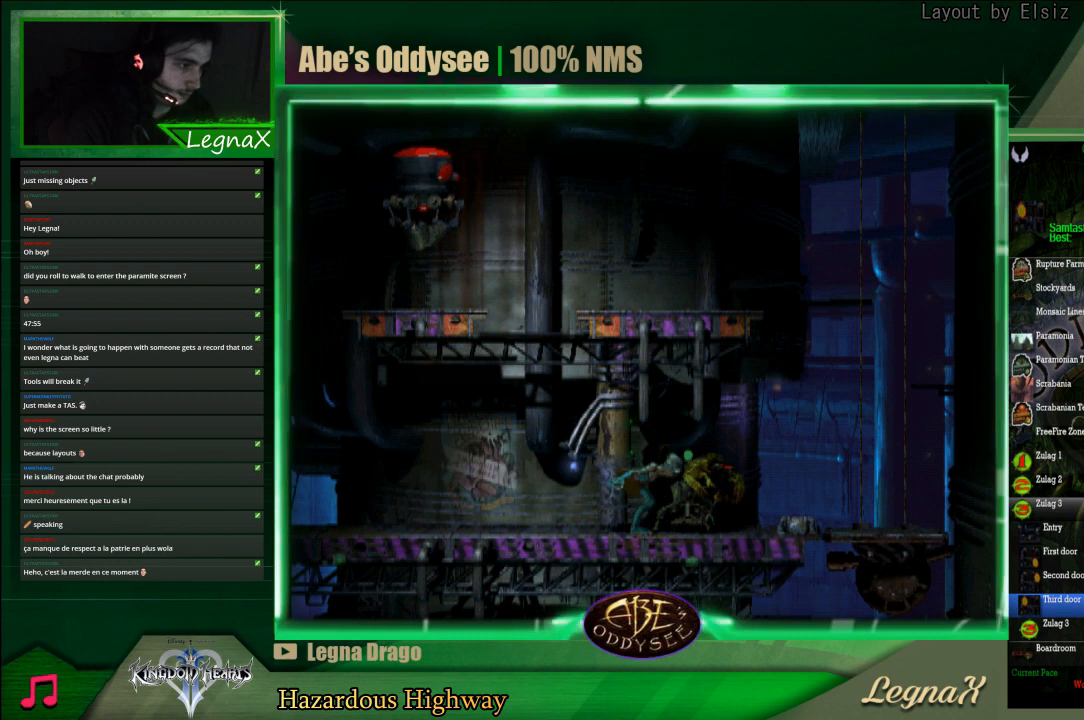
{"buttons": [], "left_stick": "center", "events": [[133, "TRIANGLE", "up"]]}
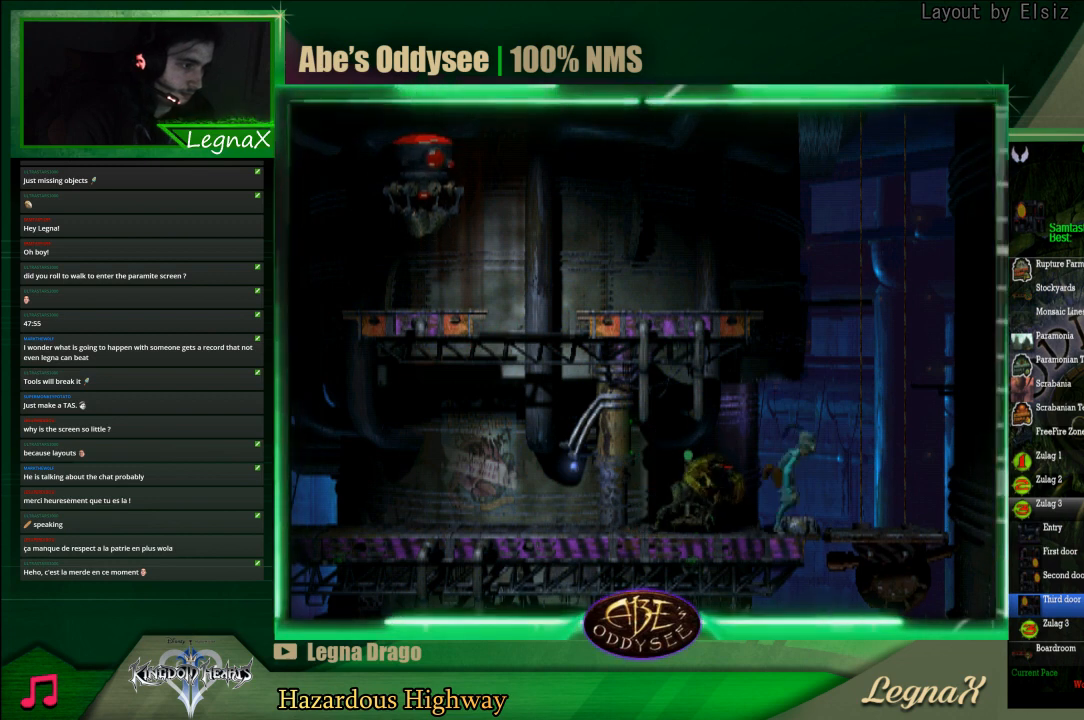
{"buttons": [], "left_stick": "up", "events": [[33, "R2", "down"], [33, "left_stick", "right"], [500, "R2", "up"], [500, "left_stick", "up"]]}
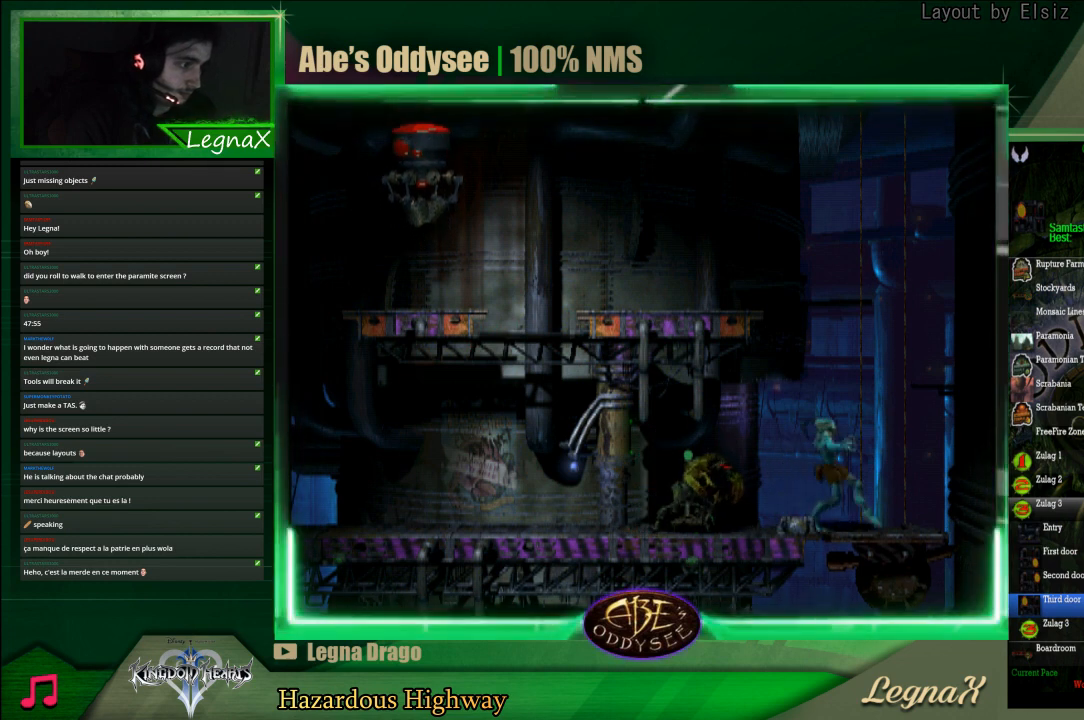
{"buttons": [], "left_stick": "up", "events": []}
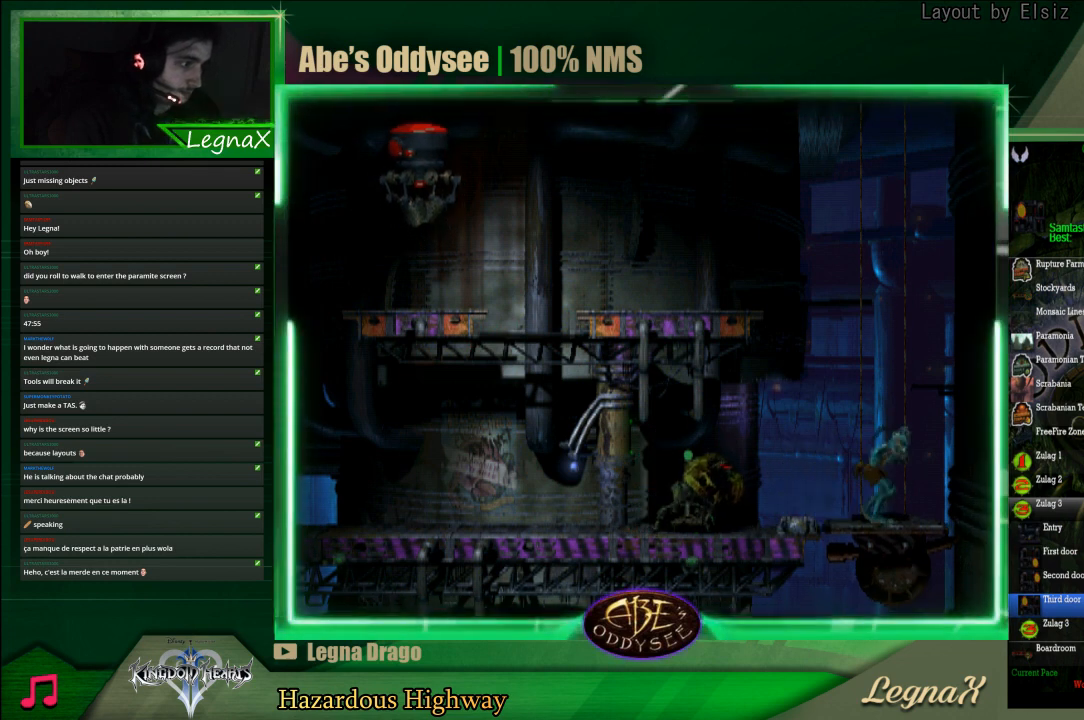
{"buttons": [], "left_stick": "up", "events": []}
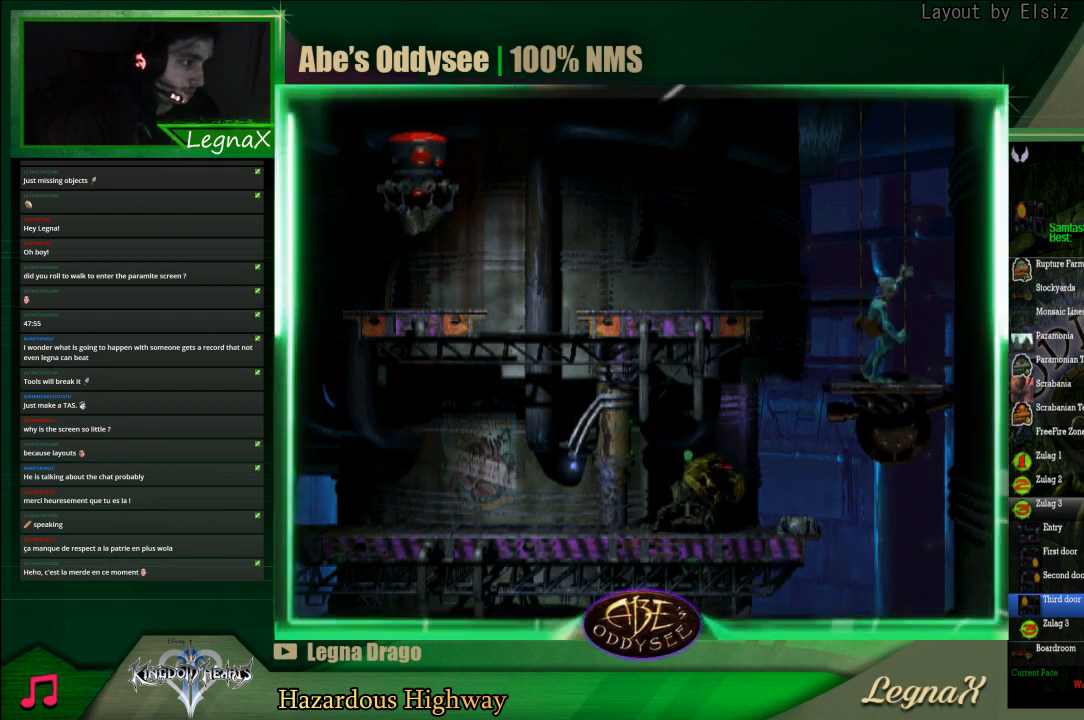
{"buttons": [], "left_stick": "up", "events": []}
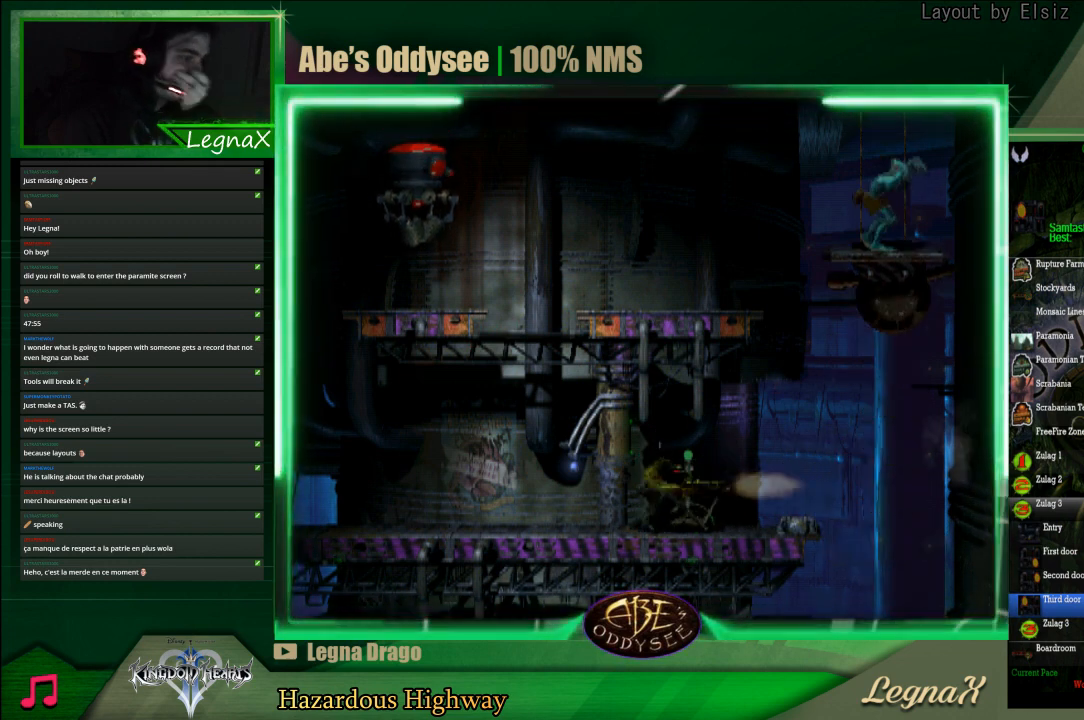
{"buttons": [], "left_stick": "up", "events": []}
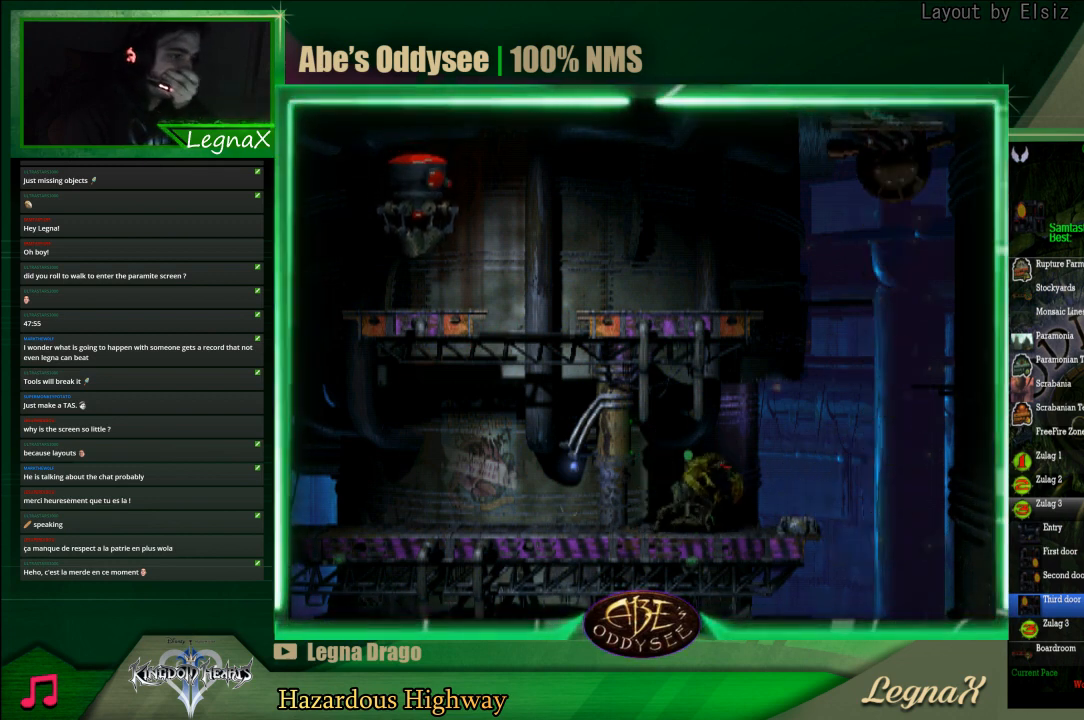
{"buttons": [], "left_stick": "up", "events": []}